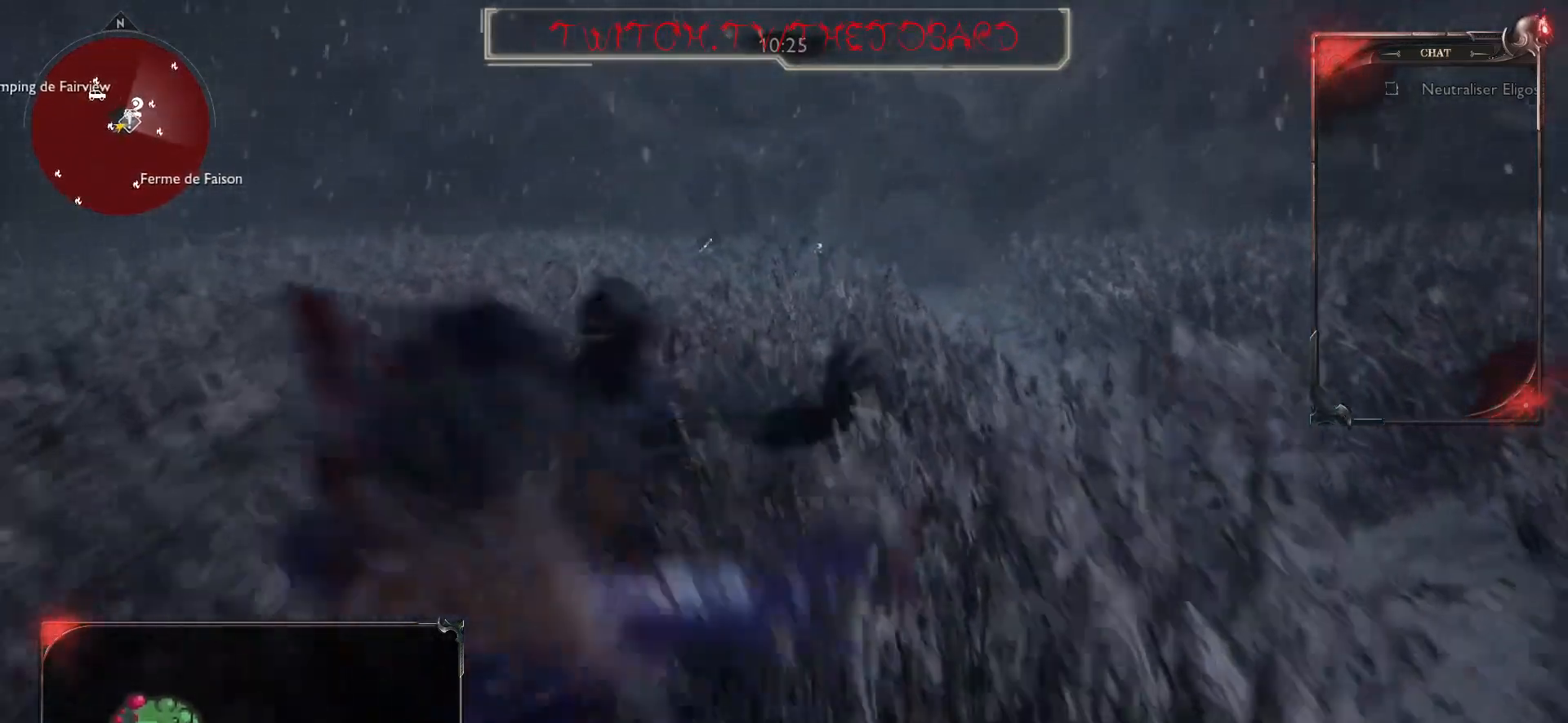
Gameplay with keyboard and mouse; each line is a JSON object with the keys and mouse buttons held at the frame after it. "events" lists presses ("down") and releases ("up") of "a", "ctrl", "d", "e", "f", "q", "r", "s", "shift", "space", "tab", "z", "mouse_left", "mouse_wheel" and "mouse_right" between this image and that frame as [ms after this image, input, new state], when the widget could be followed in between. "mouse_left", "mouse_wheel", "mouse_right" = the "left", "wheel", "right" buttons of the "mouse" list. No other keys are recorded. "wheel" means that the mouse wheel is clicked or scrolled. Mouse movement is not recorded.
{"keys": ["q"], "mouse": [], "events": [[50, "s", "up"], [233, "space", "down"], [317, "space", "up"], [400, "space", "down"], [450, "space", "up"]]}
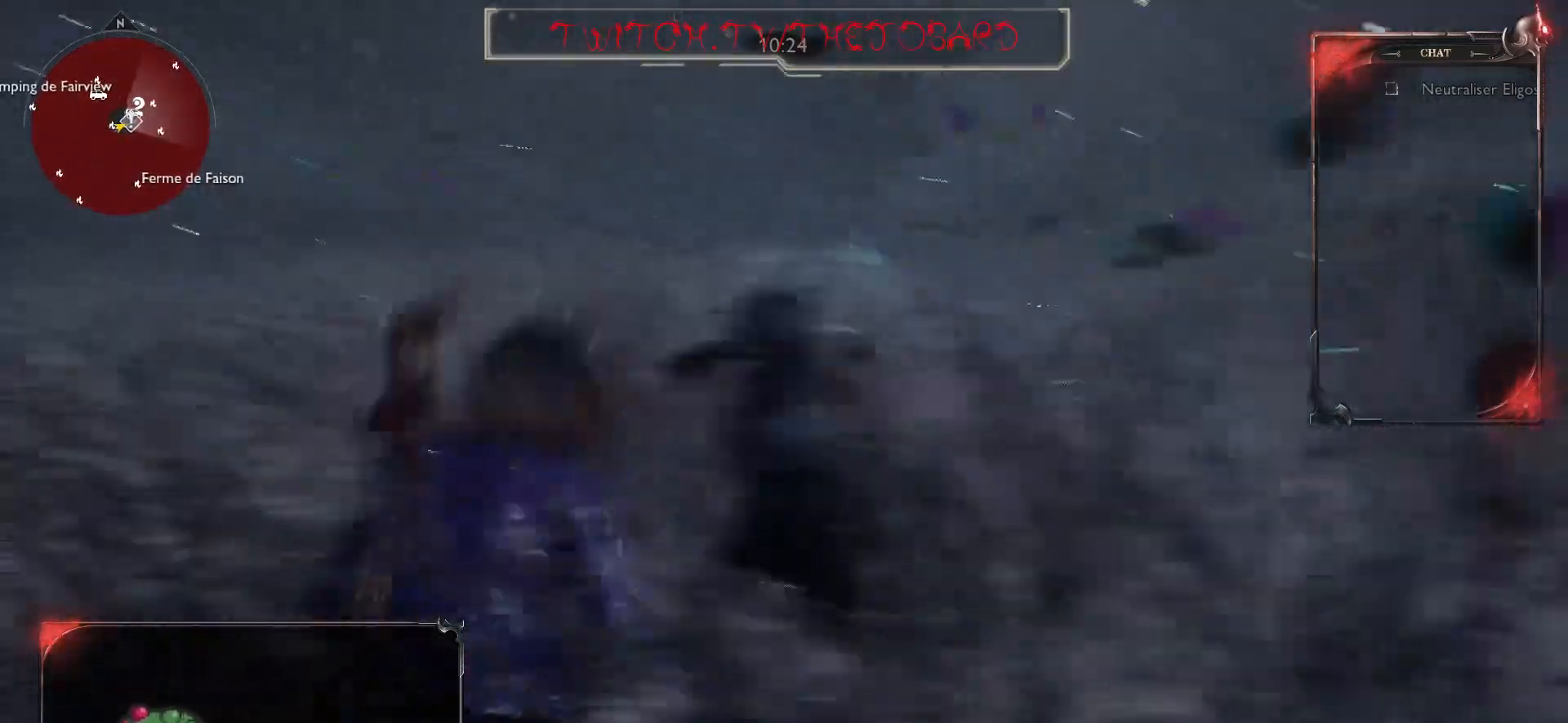
{"keys": [], "mouse": [], "events": [[33, "space", "down"], [67, "space", "up"], [317, "q", "up"]]}
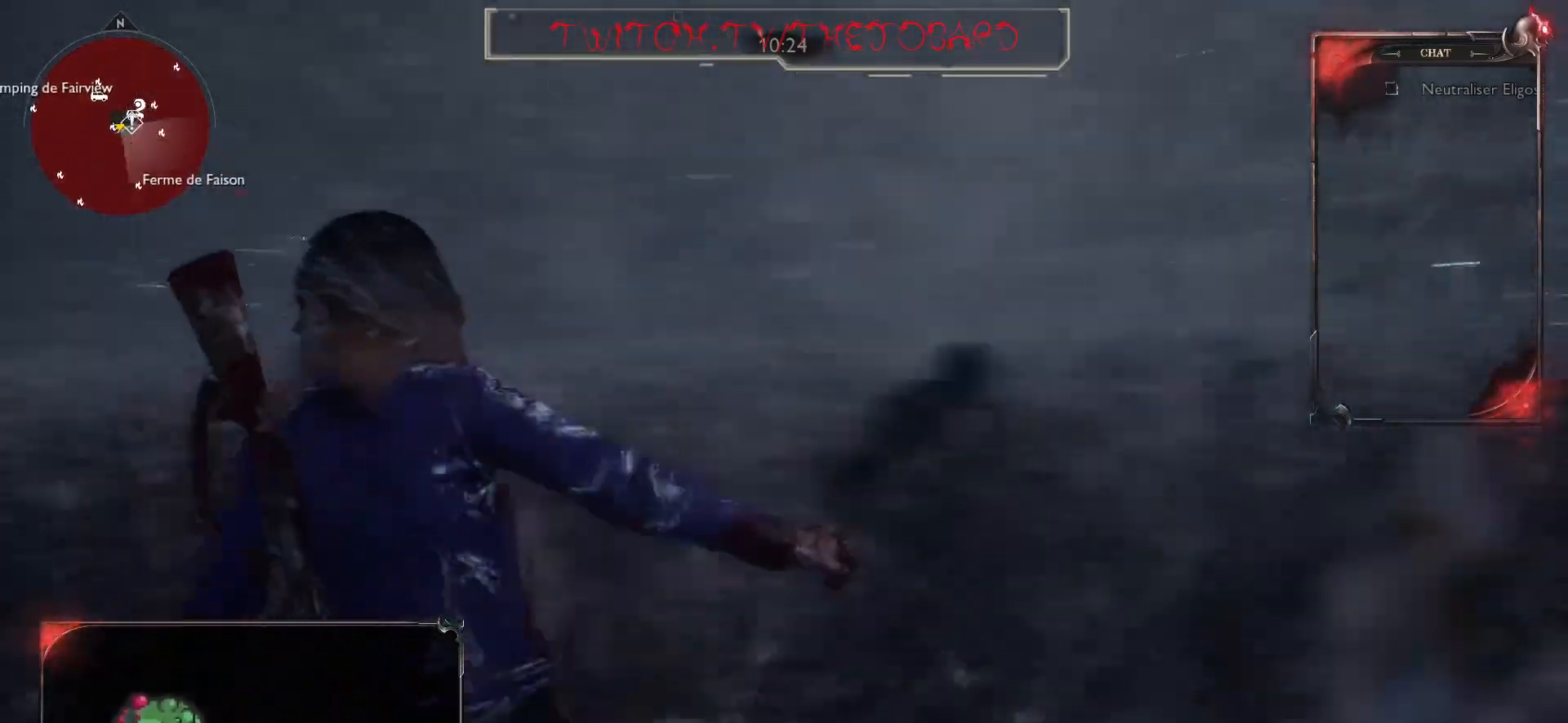
{"keys": ["z"], "mouse": ["left"], "events": [[33, "d", "down"], [67, "z", "down"], [217, "mouse_left", "down"], [350, "mouse_left", "up"], [383, "d", "up"], [433, "mouse_left", "down"]]}
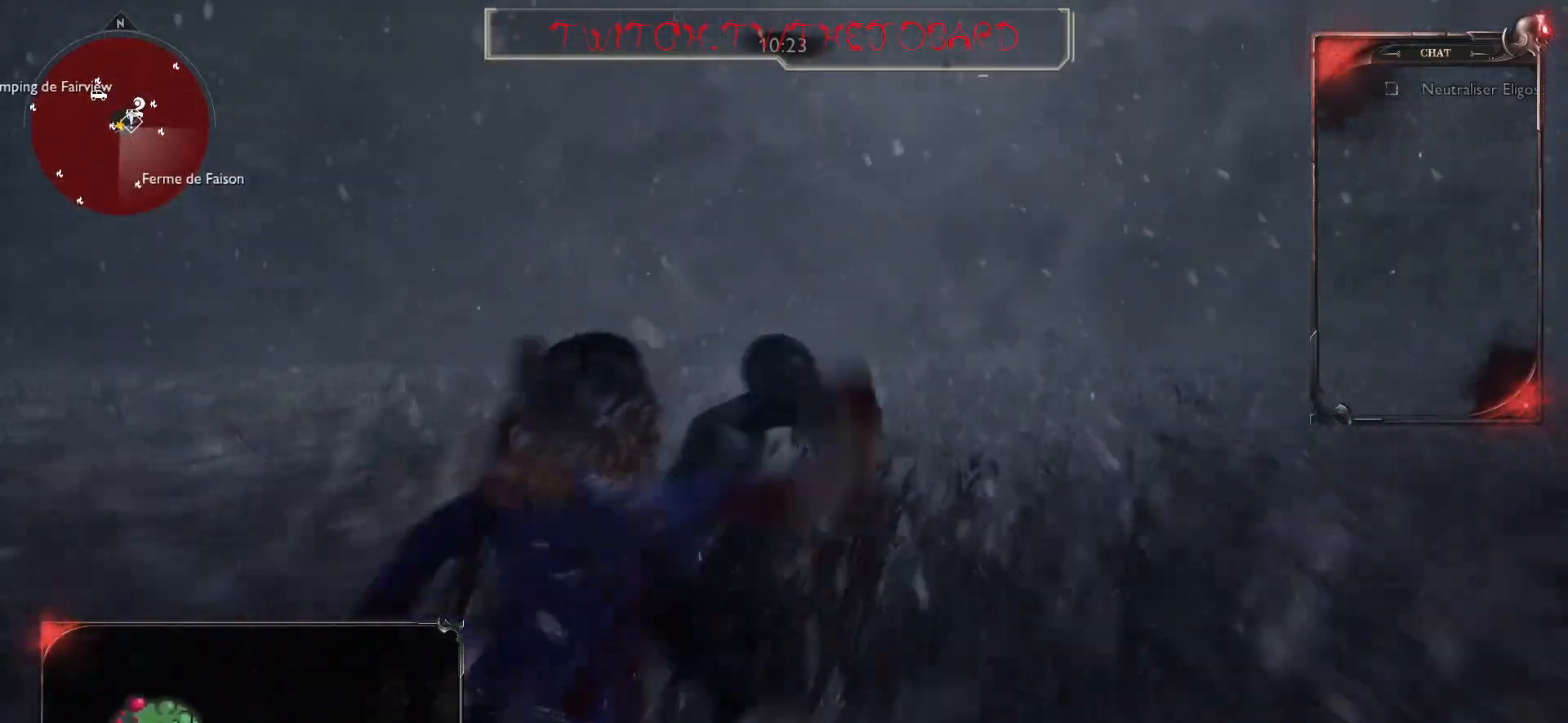
{"keys": ["d"], "mouse": ["left"], "events": [[50, "mouse_left", "up"], [133, "mouse_left", "down"], [167, "z", "up"], [250, "mouse_left", "up"], [317, "mouse_left", "down"], [433, "mouse_left", "up"], [450, "d", "down"], [500, "mouse_left", "down"]]}
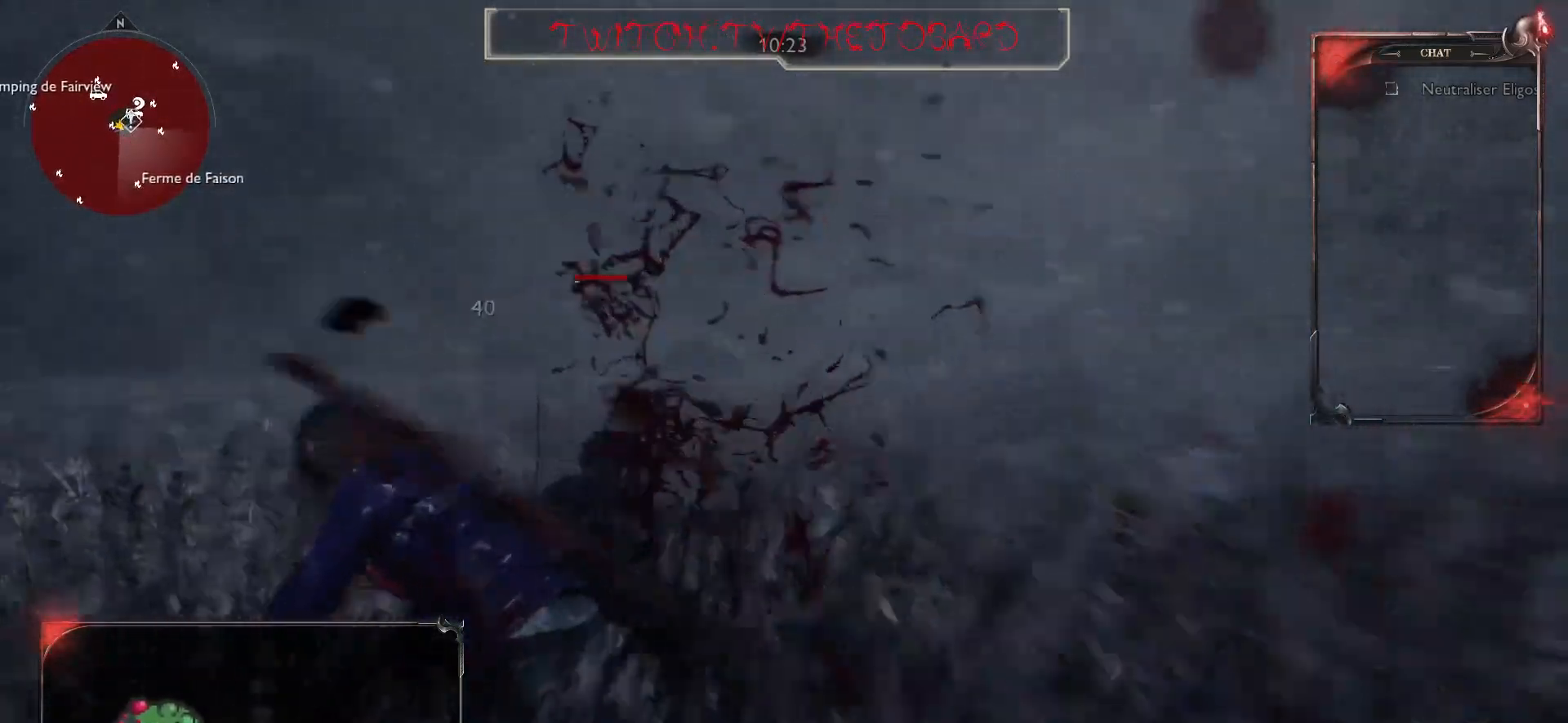
{"keys": ["d"], "mouse": [], "events": [[100, "mouse_left", "up"], [367, "mouse_left", "down"], [500, "mouse_left", "up"]]}
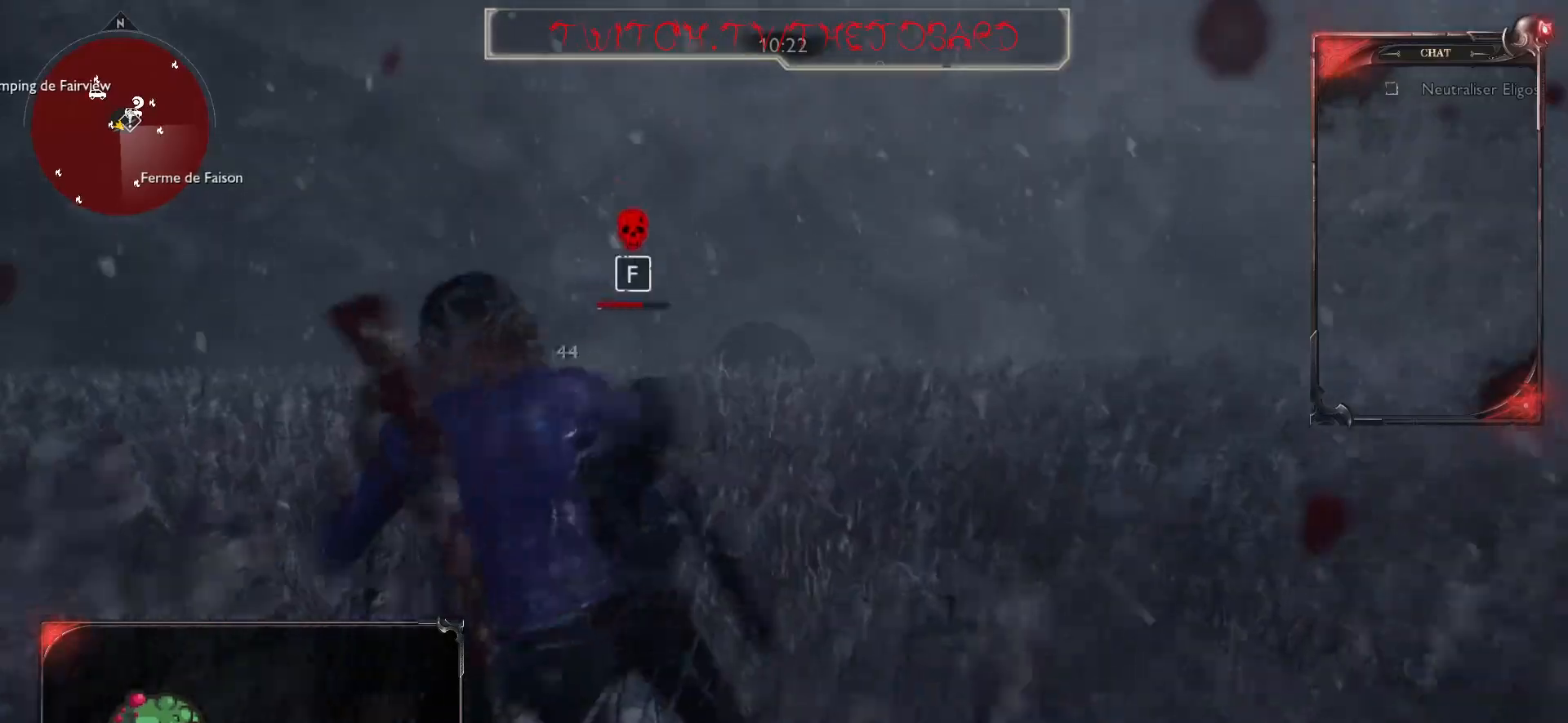
{"keys": ["f"], "mouse": [], "events": [[67, "mouse_left", "down"], [183, "mouse_left", "up"], [333, "d", "up"], [433, "f", "down"]]}
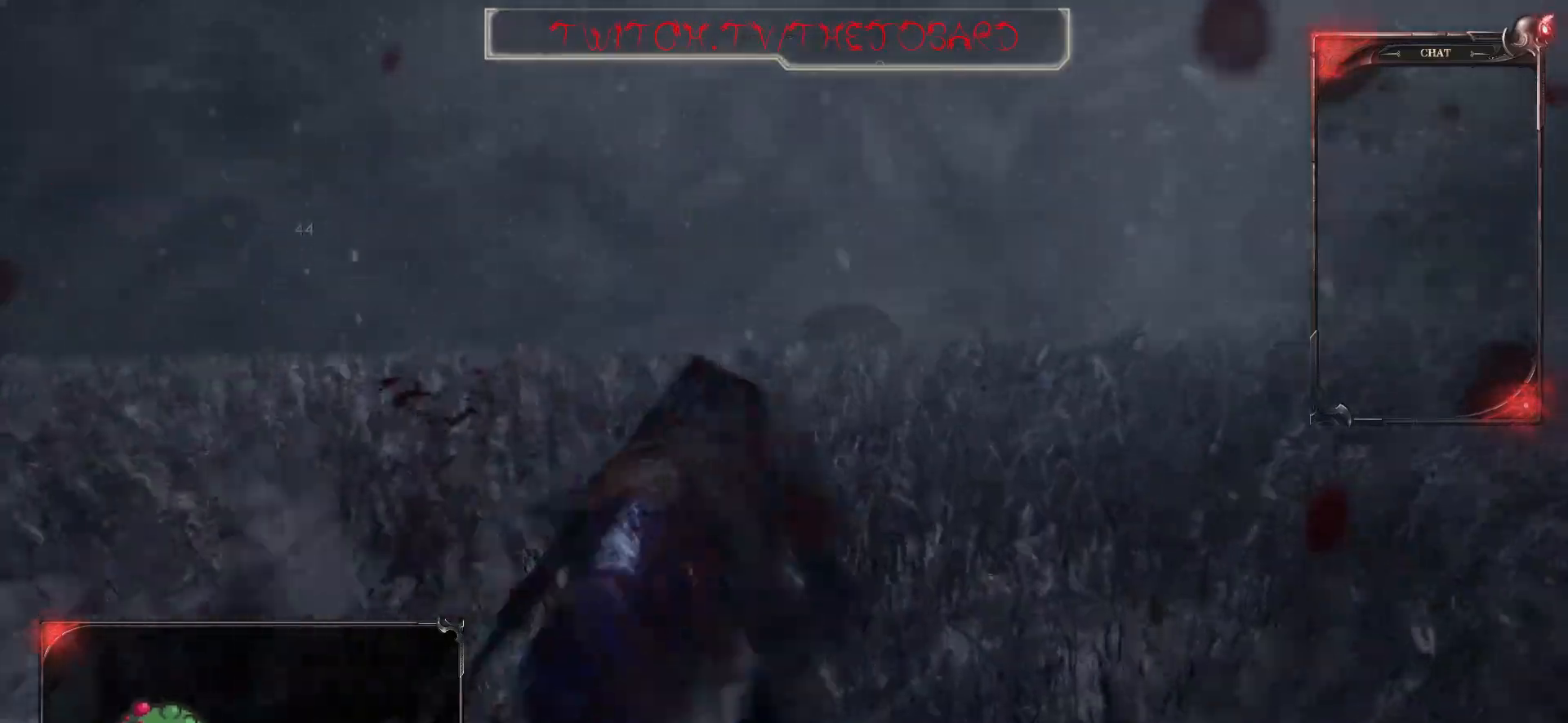
{"keys": [], "mouse": [], "events": [[50, "f", "up"]]}
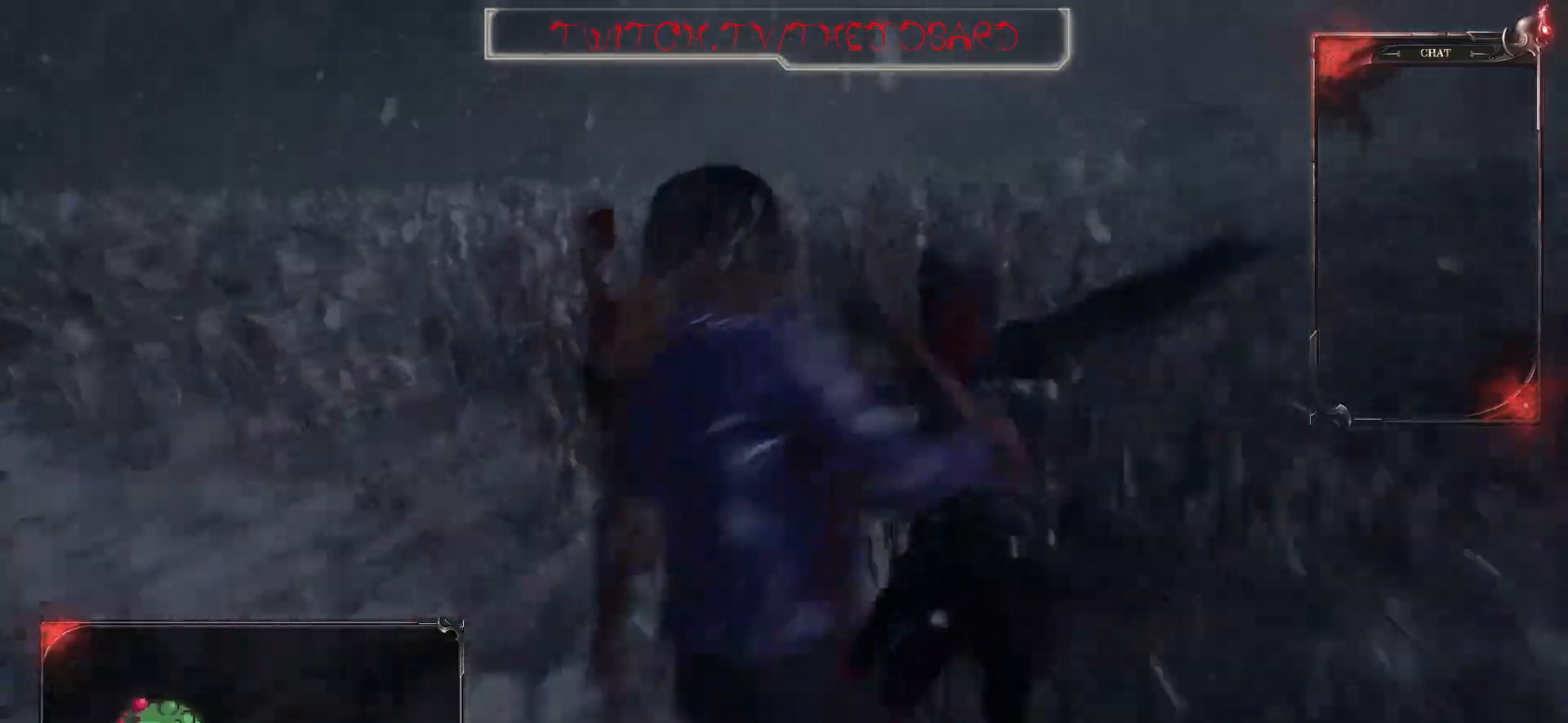
{"keys": [], "mouse": [], "events": []}
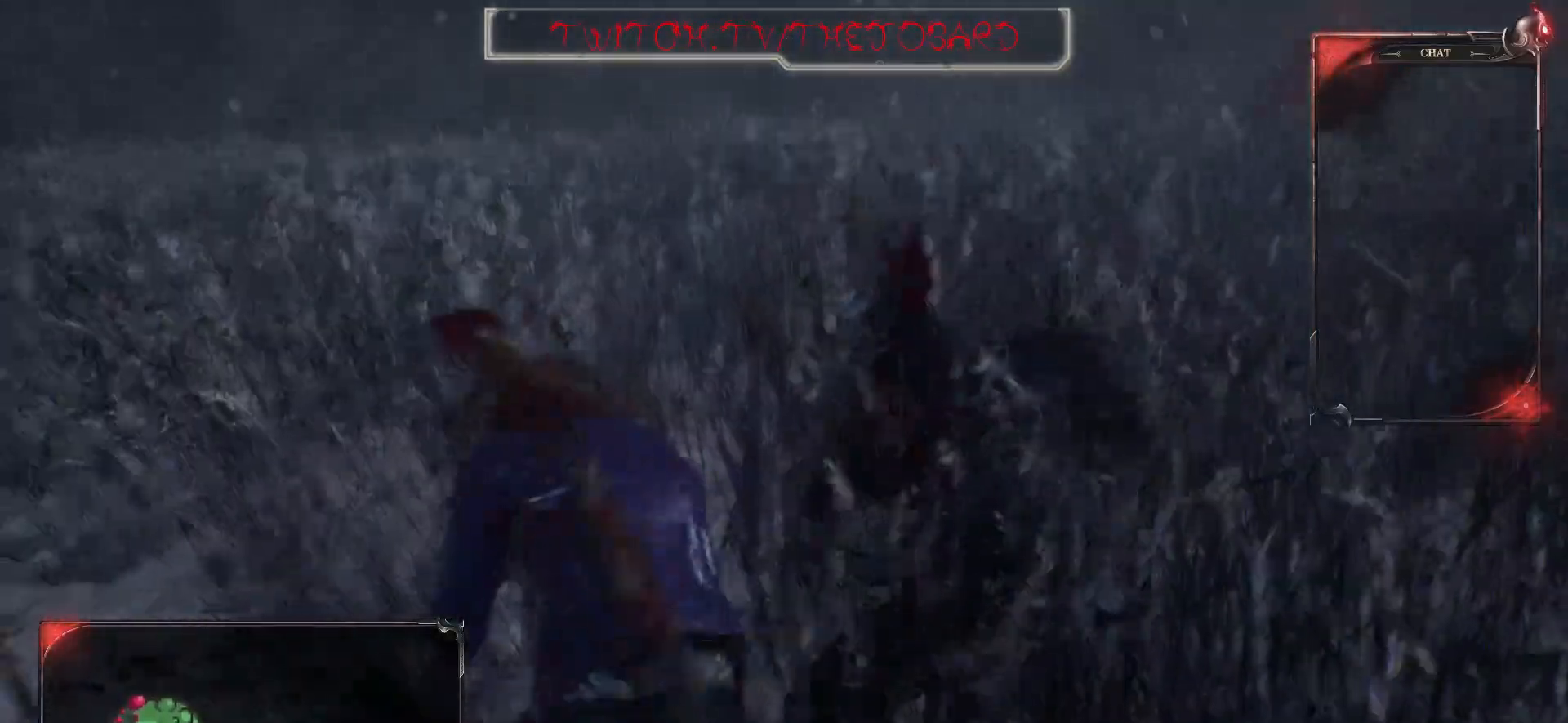
{"keys": [], "mouse": [], "events": []}
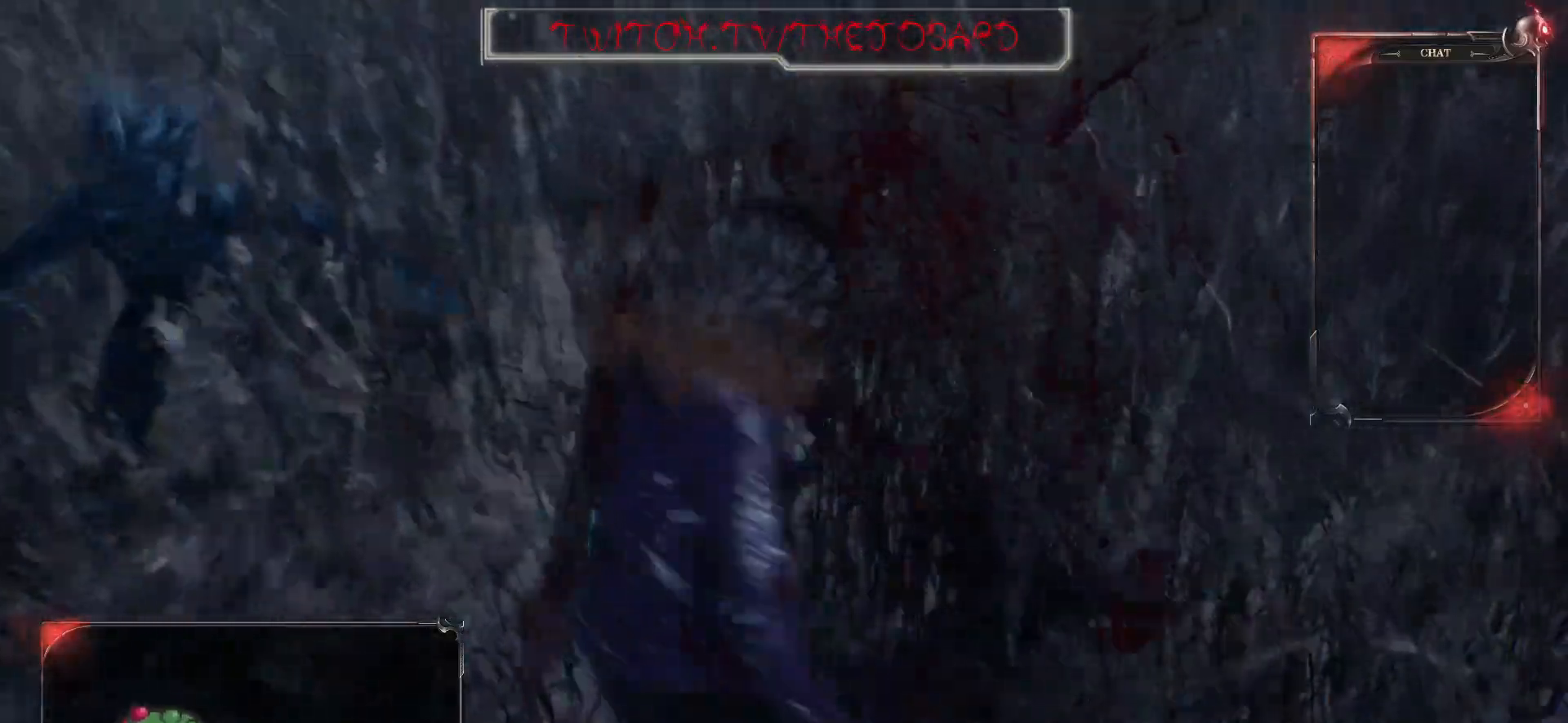
{"keys": [], "mouse": [], "events": []}
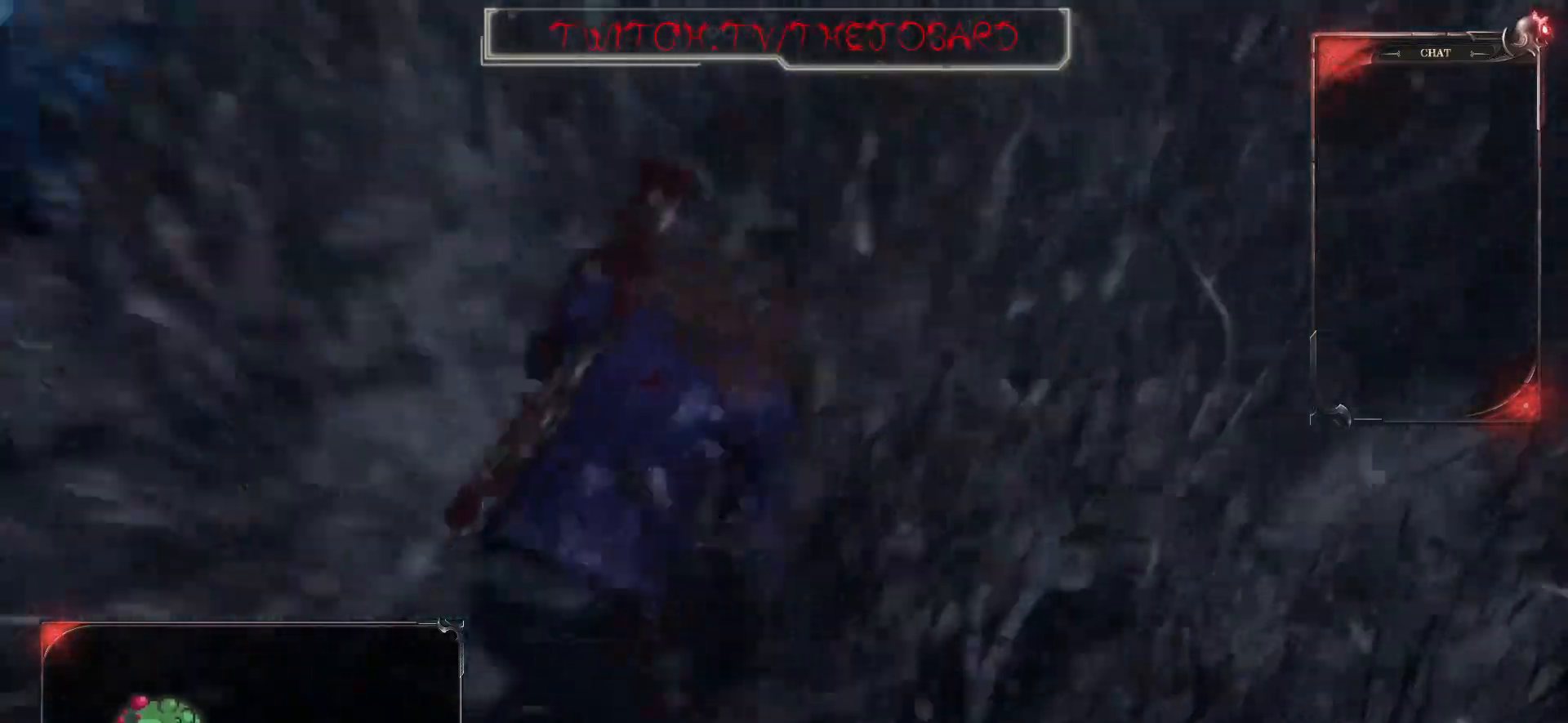
{"keys": [], "mouse": [], "events": [[33, "s", "down"], [417, "s", "up"]]}
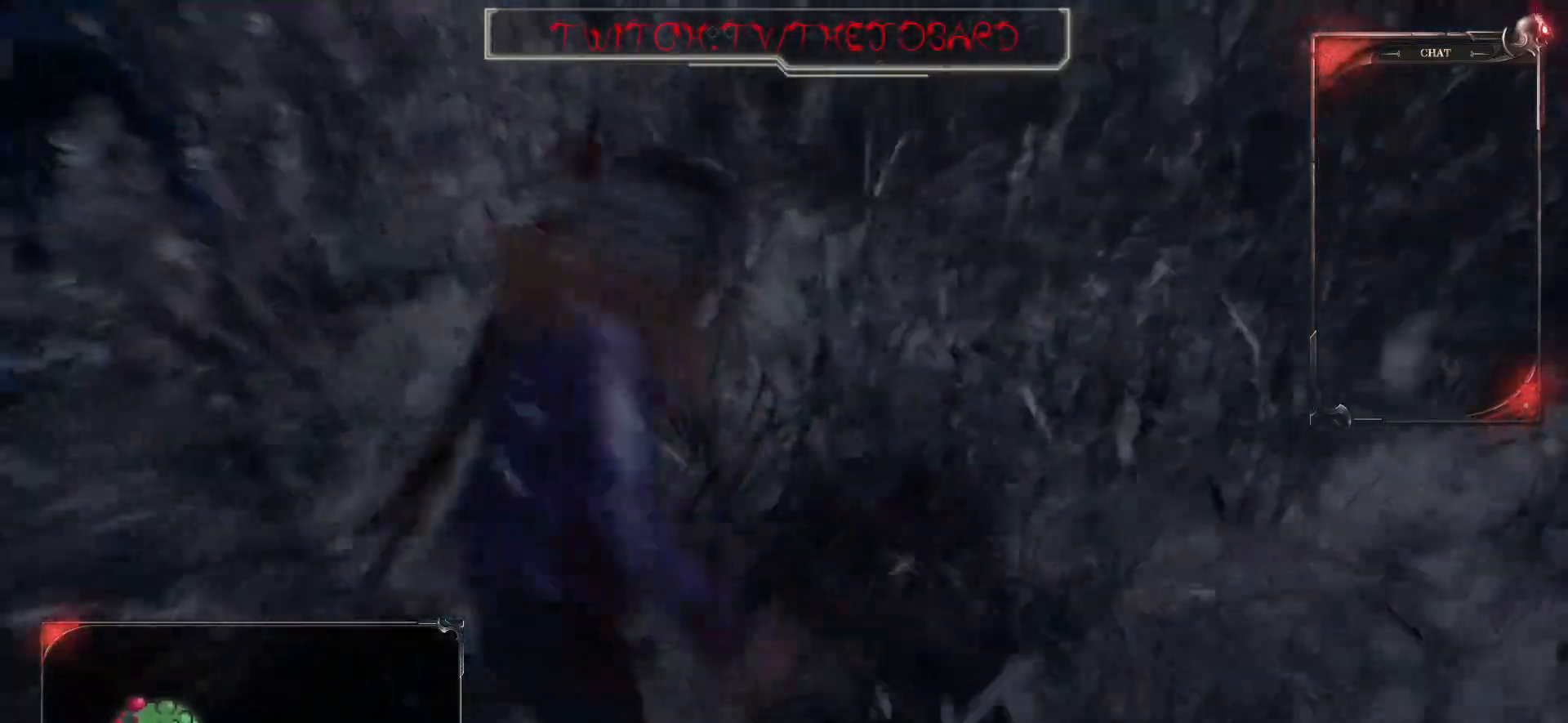
{"keys": ["s"], "mouse": [], "events": [[400, "s", "down"]]}
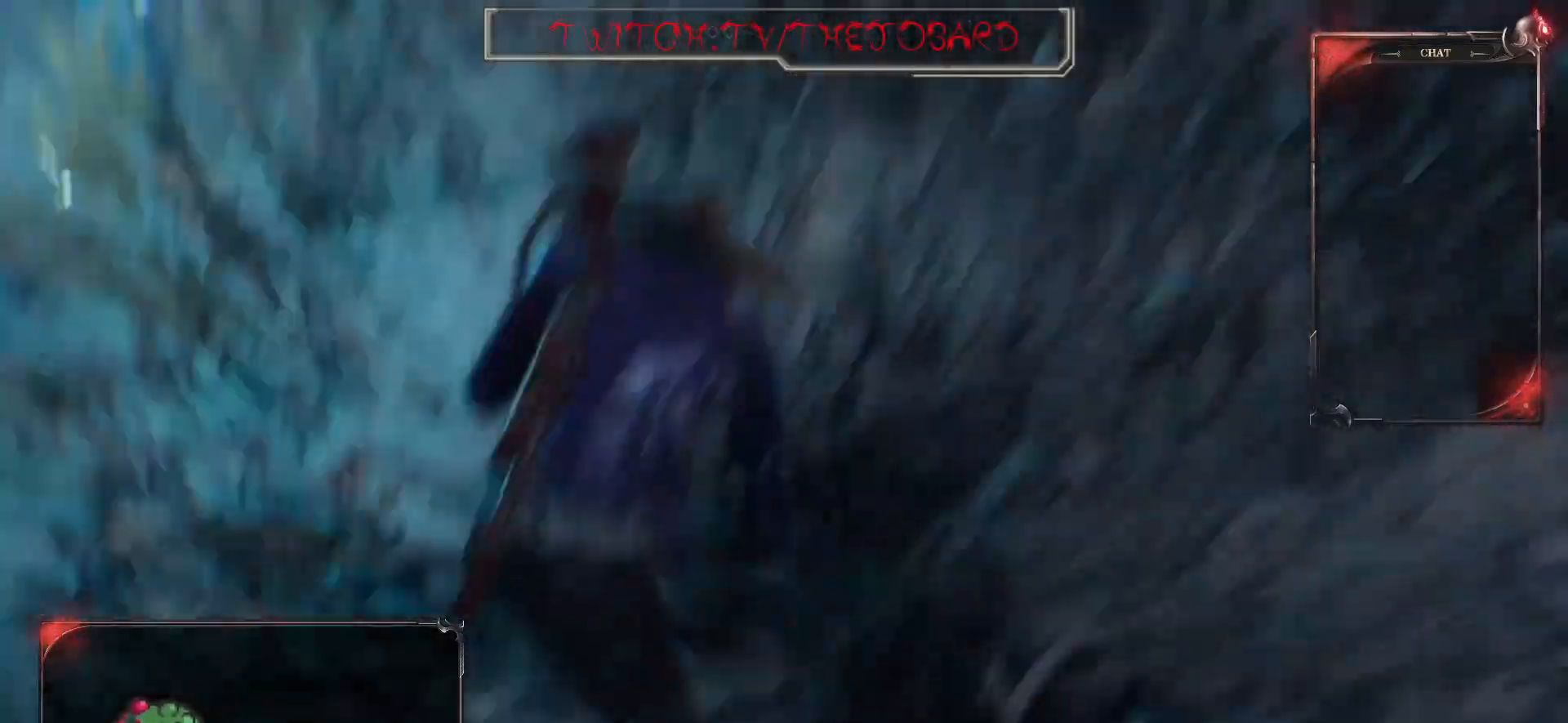
{"keys": ["s"], "mouse": [], "events": []}
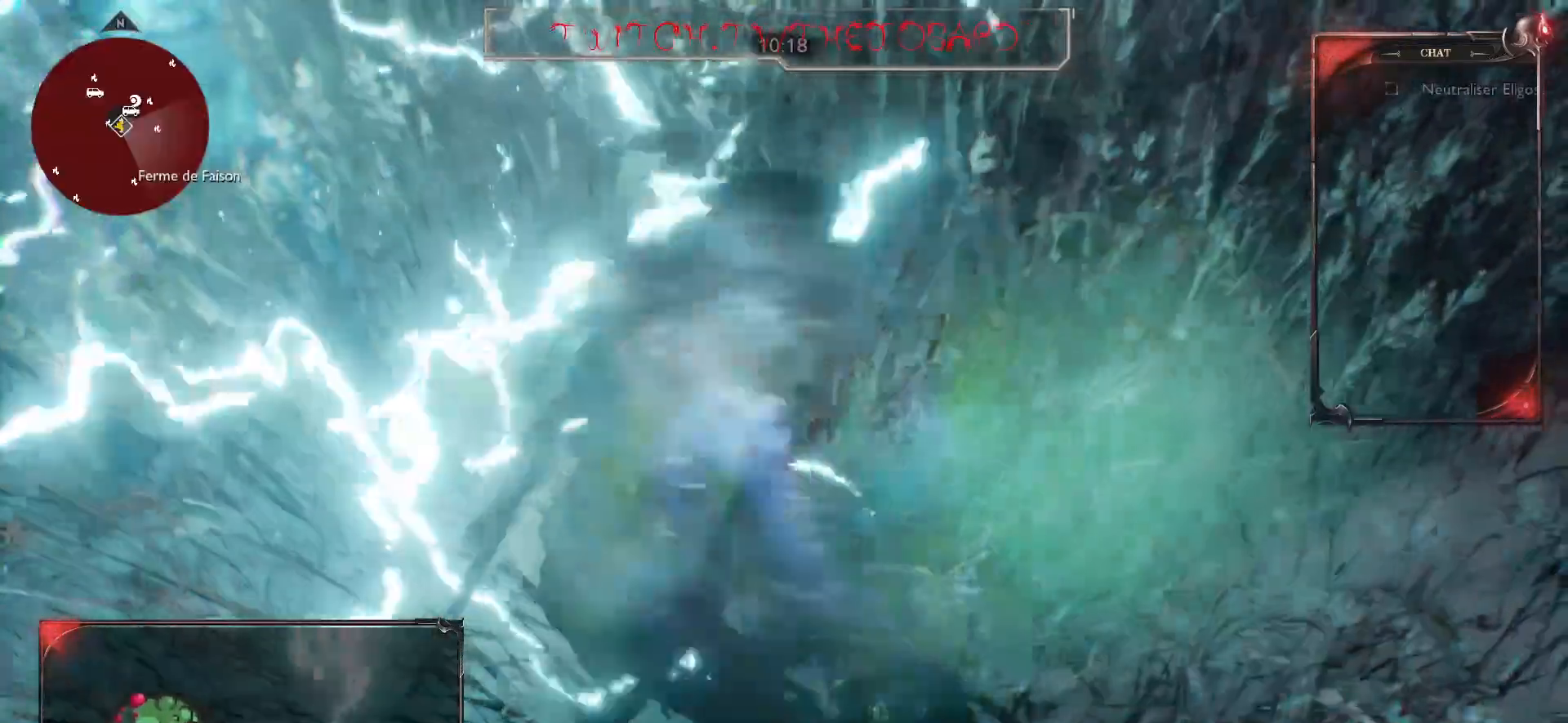
{"keys": ["q", "s"], "mouse": [], "events": [[150, "q", "down"]]}
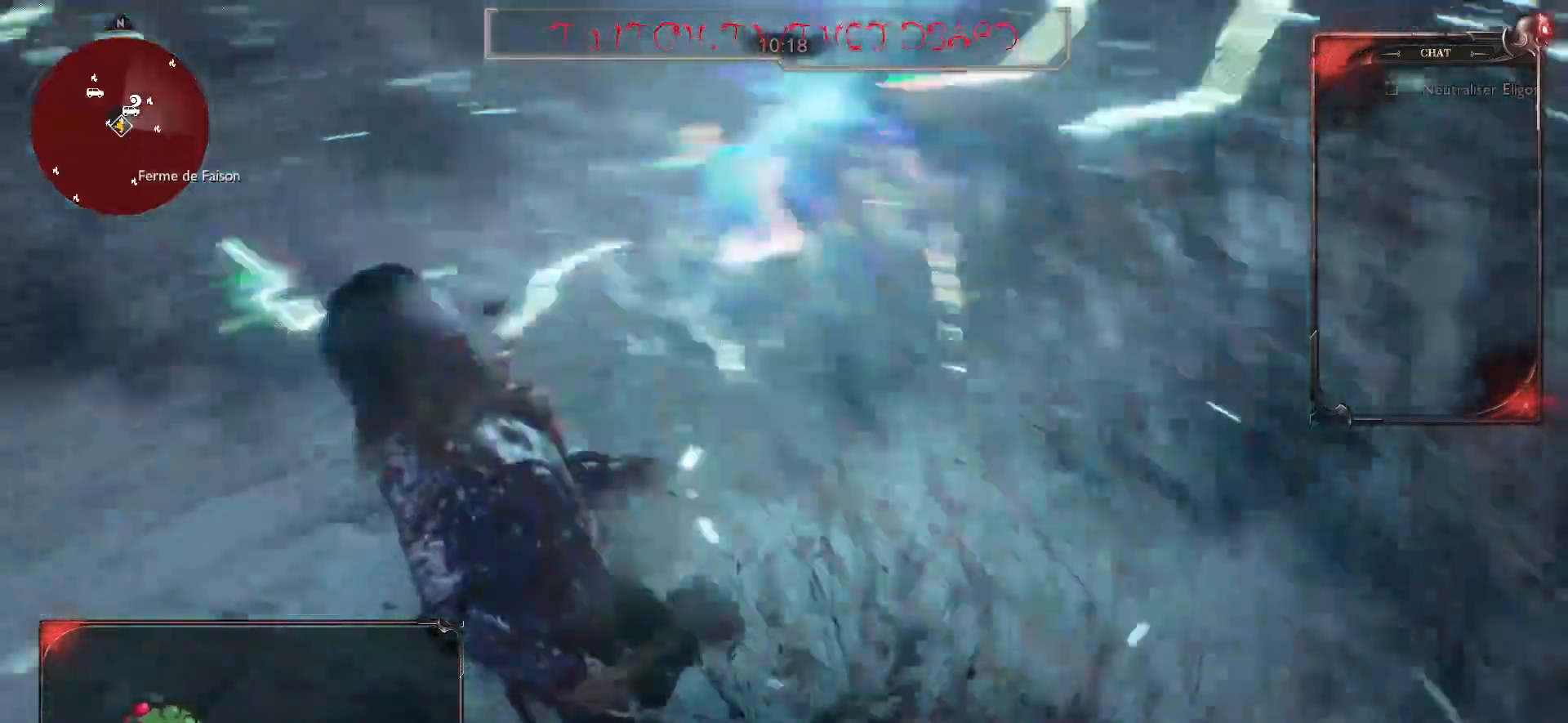
{"keys": ["q"], "mouse": [], "events": [[100, "s", "up"]]}
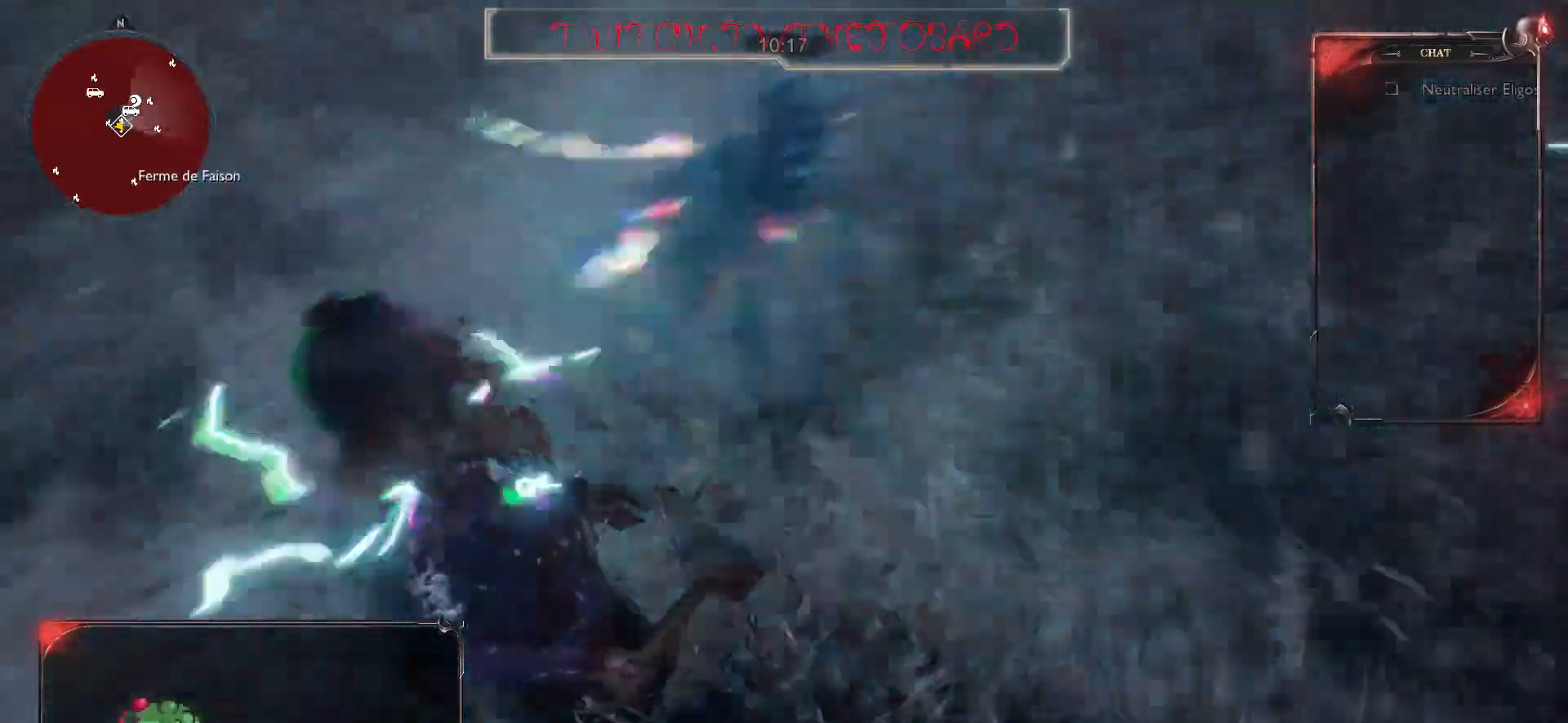
{"keys": ["q", "z"], "mouse": [], "events": [[117, "z", "down"]]}
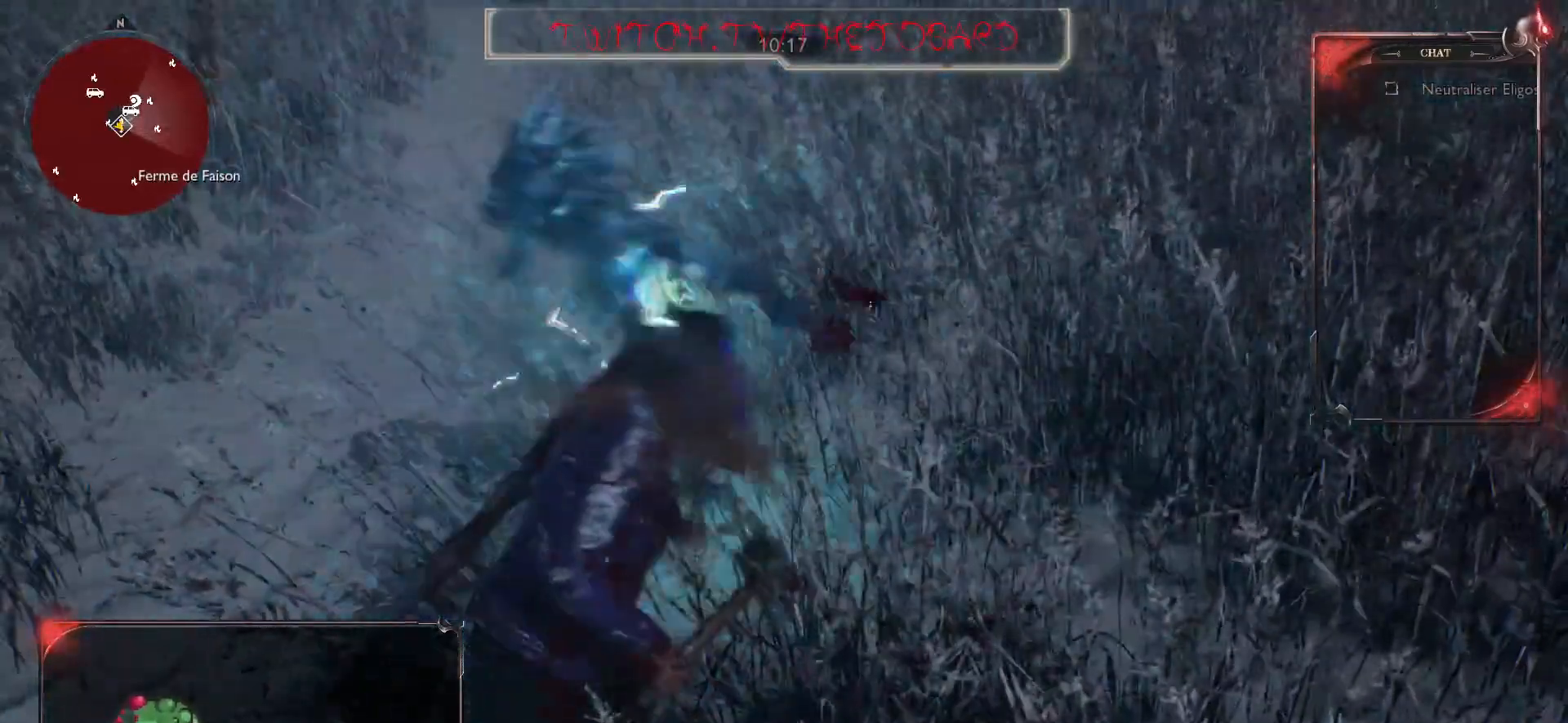
{"keys": ["q", "z"], "mouse": ["wheel"], "events": [[33, "mouse_wheel", "down"], [217, "mouse_wheel", "up"], [283, "mouse_wheel", "down"], [417, "mouse_wheel", "up"], [483, "mouse_wheel", "down"]]}
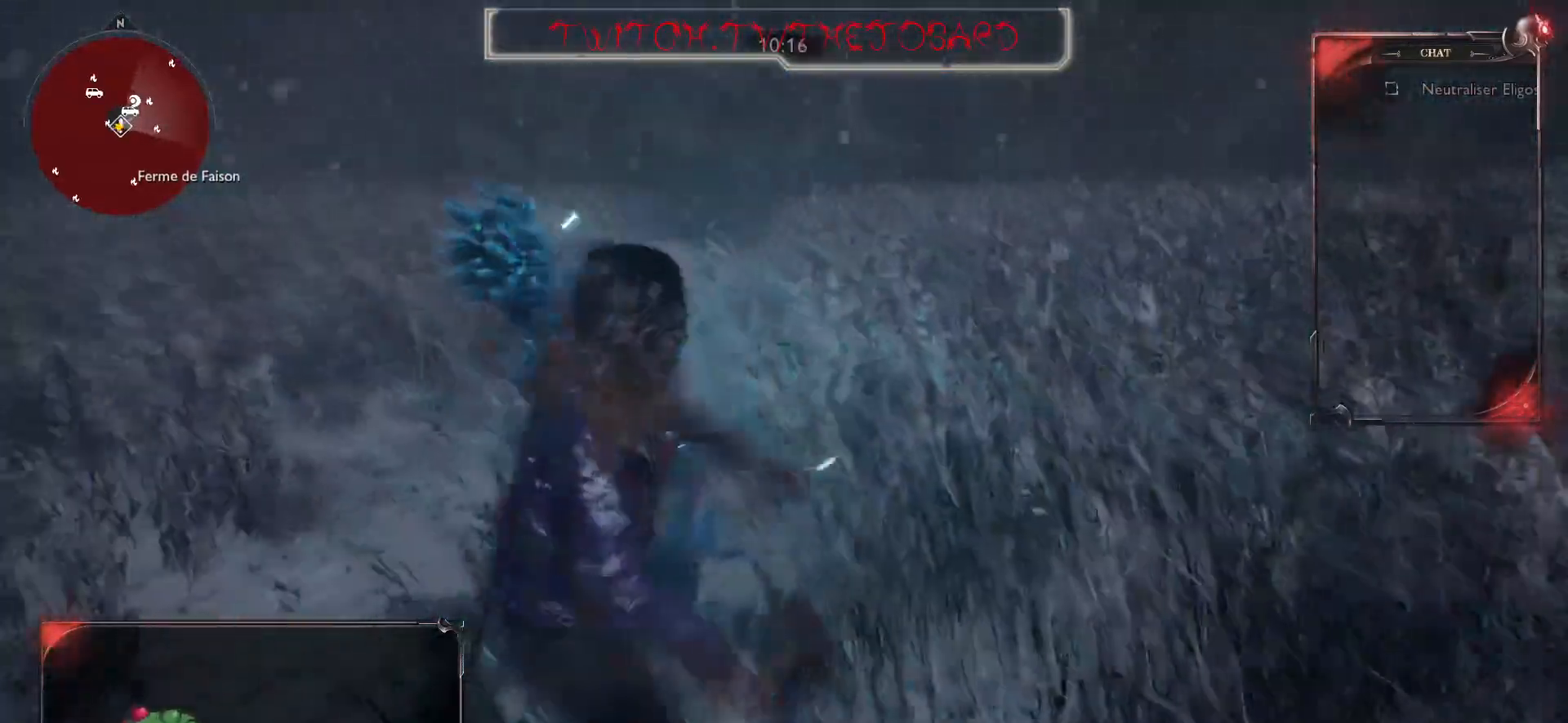
{"keys": [], "mouse": [], "events": [[50, "q", "up"], [83, "mouse_wheel", "up"], [117, "mouse_wheel", "down"], [117, "z", "up"], [233, "mouse_wheel", "up"], [383, "mouse_wheel", "down"], [500, "mouse_wheel", "up"]]}
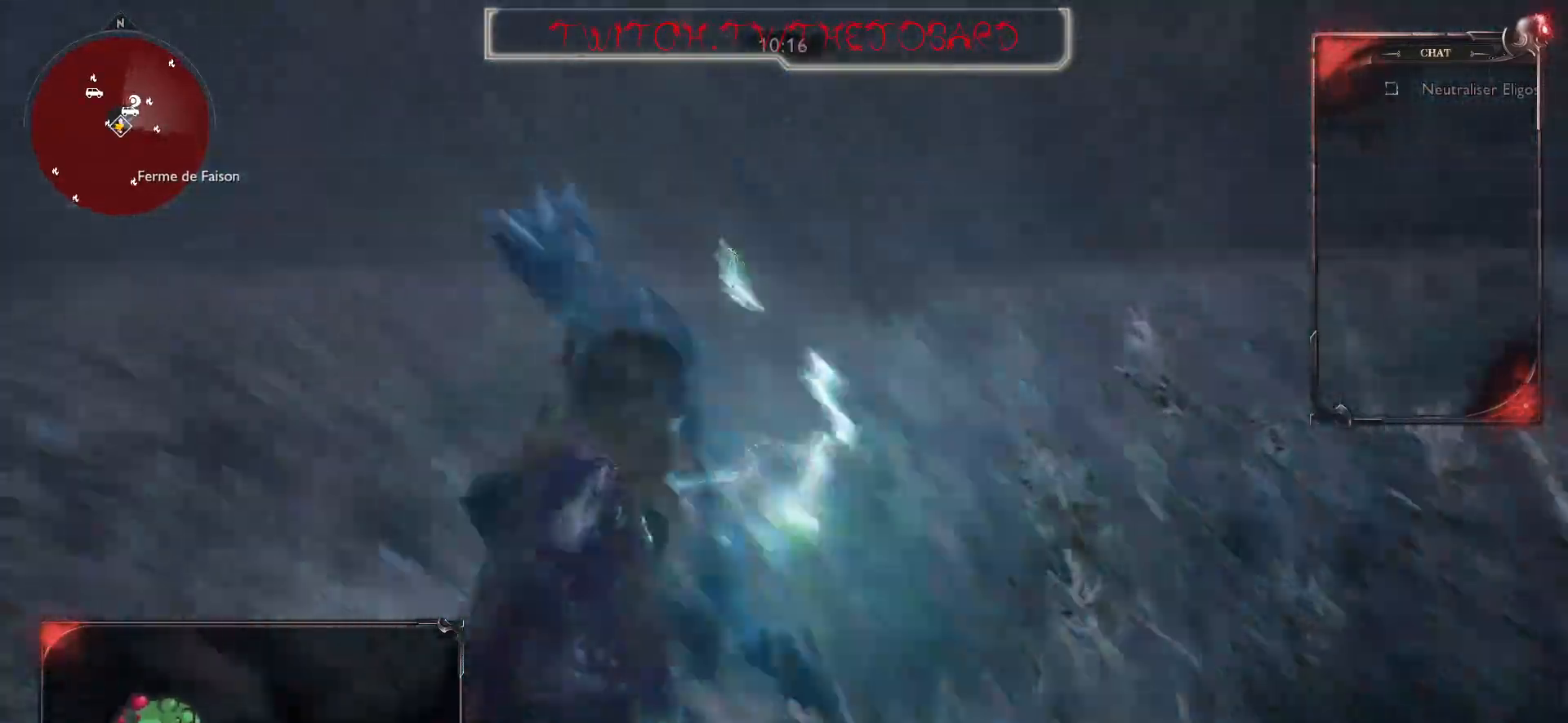
{"keys": [], "mouse": ["wheel"], "events": [[50, "mouse_wheel", "down"], [183, "mouse_wheel", "up"], [250, "mouse_wheel", "down"], [367, "mouse_wheel", "up"], [400, "mouse_wheel", "down"]]}
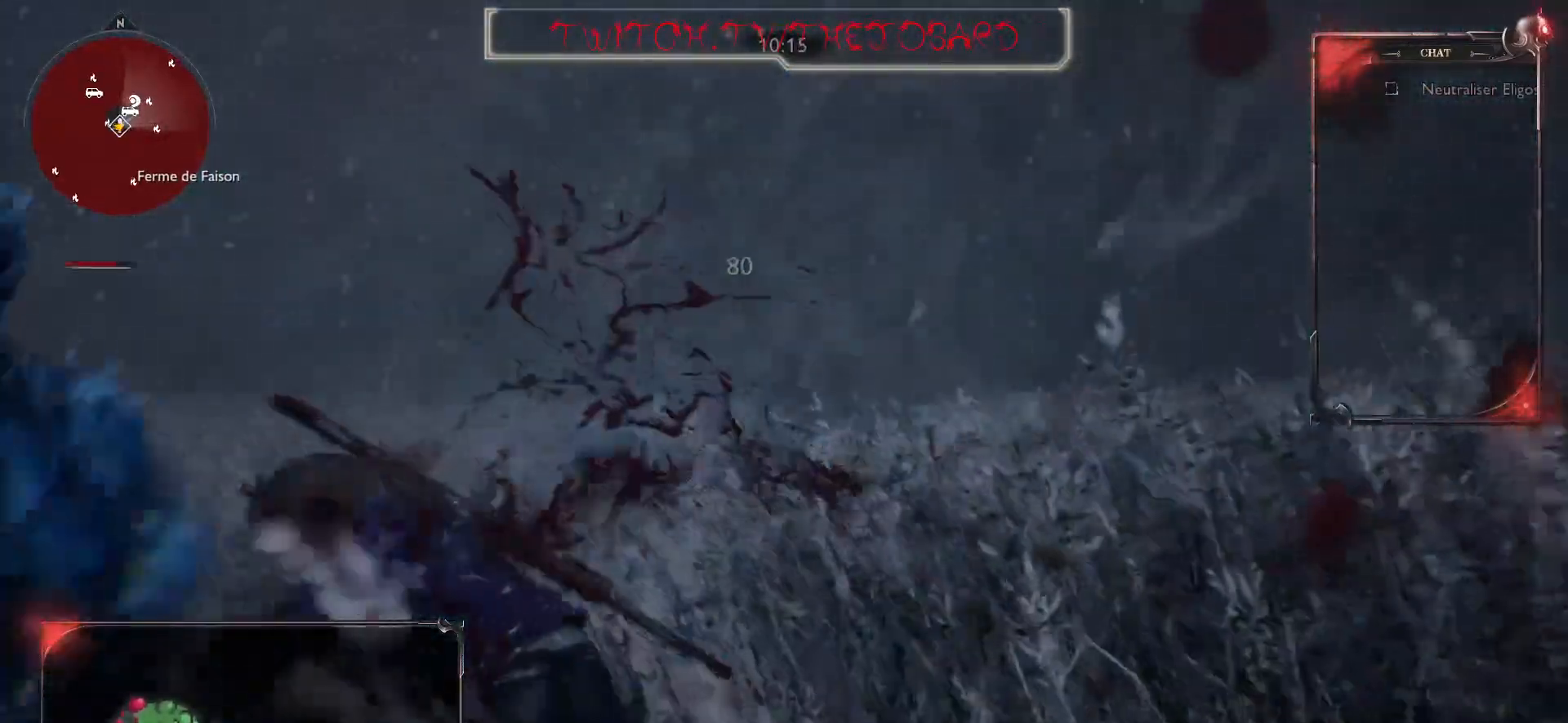
{"keys": ["q"], "mouse": ["wheel"], "events": [[17, "mouse_wheel", "up"], [83, "mouse_wheel", "down"], [200, "mouse_wheel", "up"], [450, "q", "down"], [500, "mouse_wheel", "down"]]}
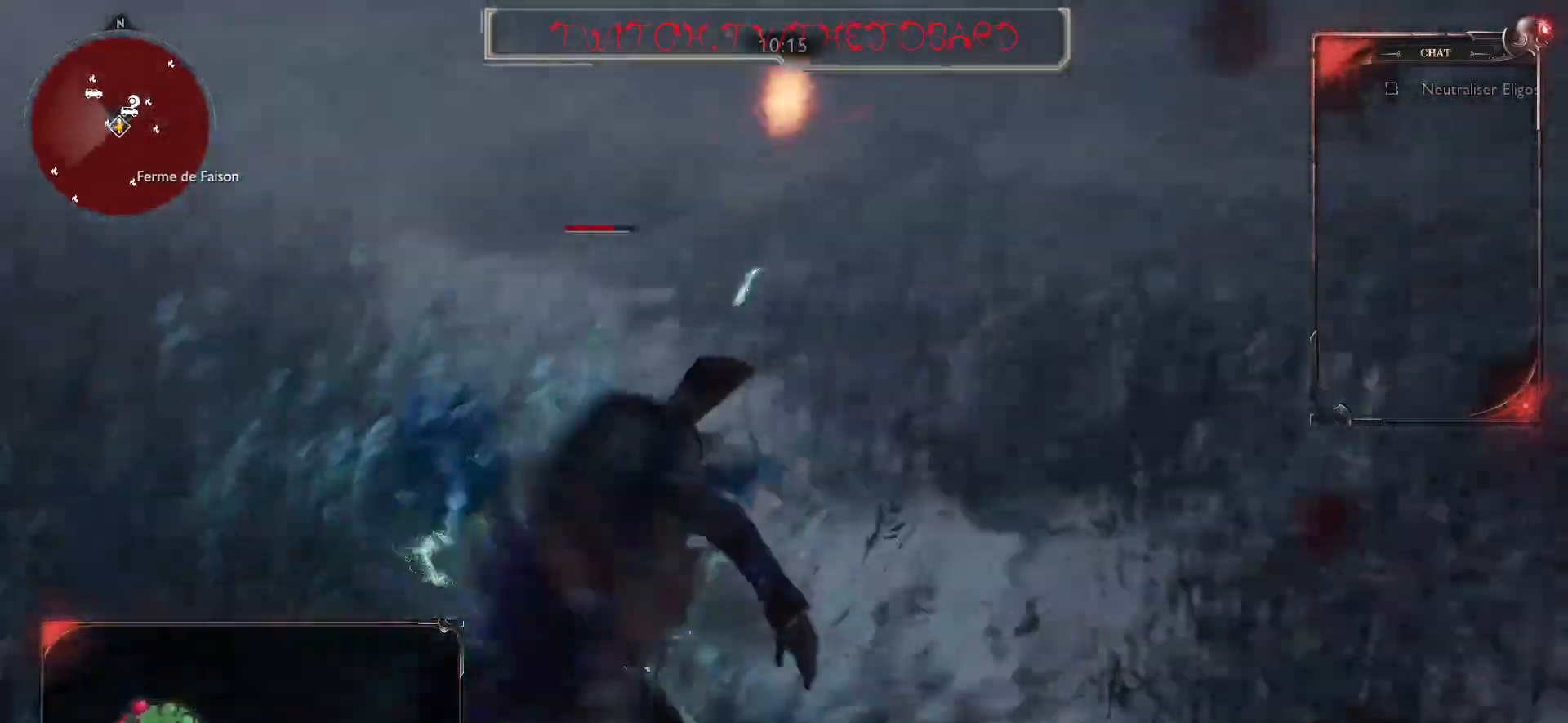
{"keys": ["q", "z"], "mouse": ["wheel"]}
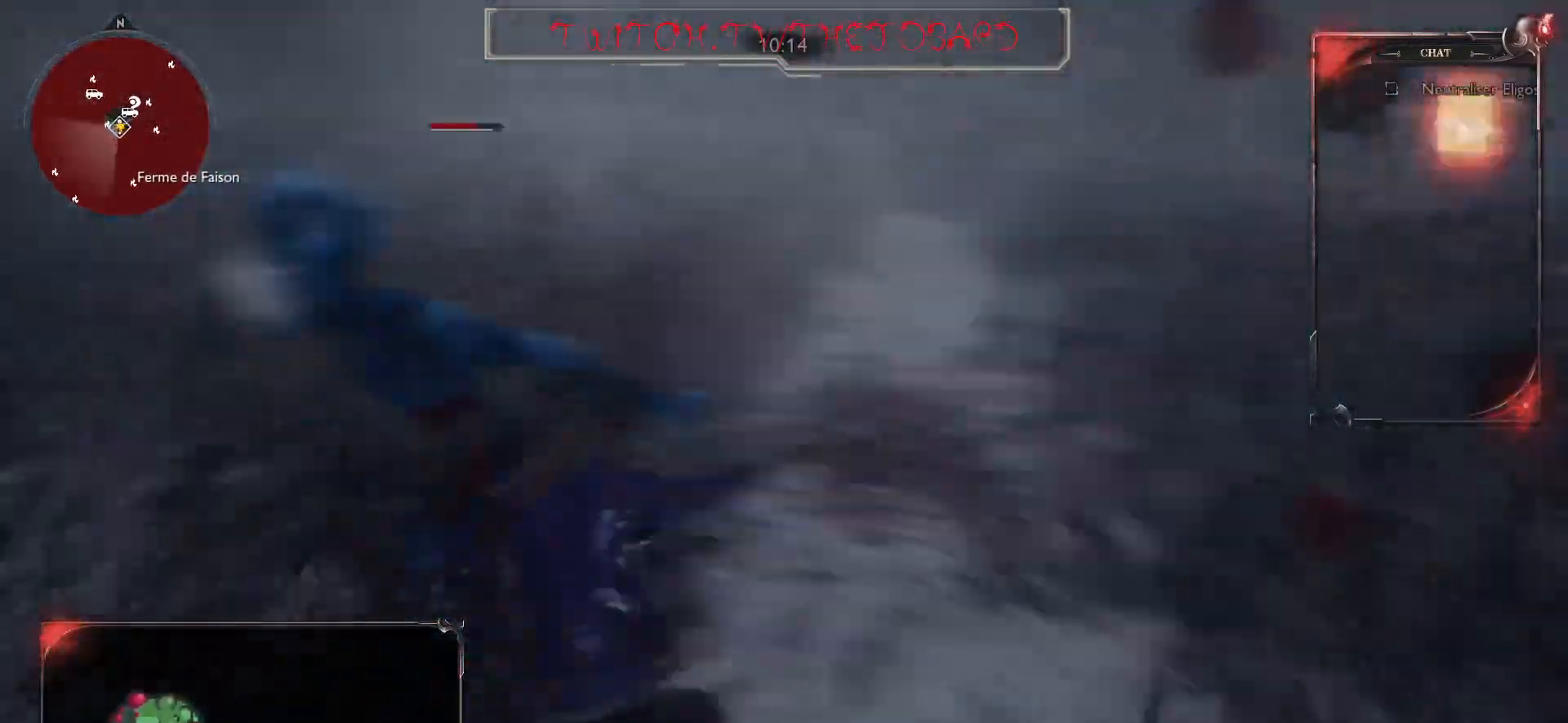
{"keys": ["q", "z"], "mouse": [], "events": [[117, "mouse_wheel", "up"], [183, "mouse_wheel", "down"], [300, "mouse_wheel", "up"], [367, "mouse_wheel", "down"], [500, "mouse_wheel", "up"]]}
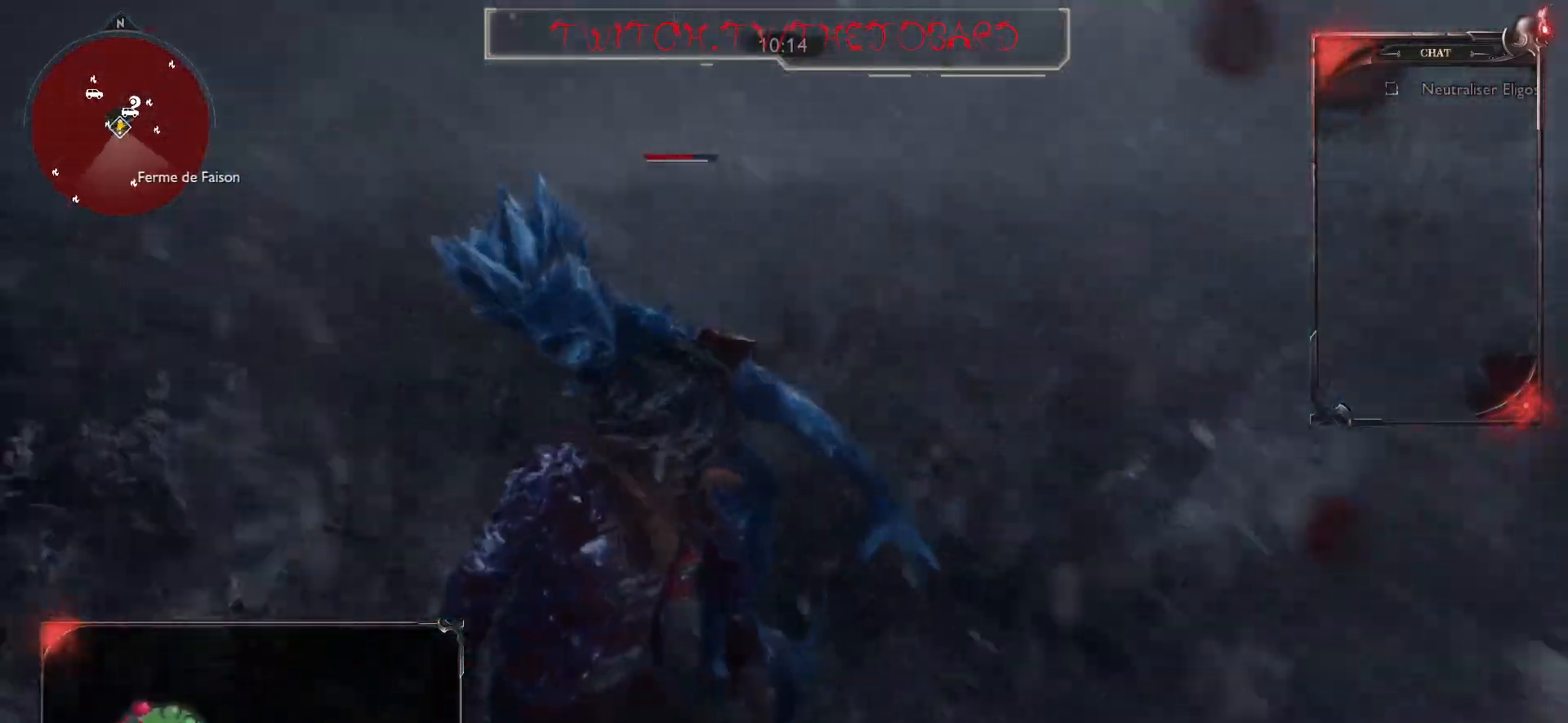
{"keys": ["z"], "mouse": [], "events": [[50, "mouse_wheel", "down"], [167, "mouse_wheel", "up"], [217, "mouse_wheel", "down"], [333, "mouse_wheel", "up"], [367, "q", "up"], [400, "mouse_wheel", "down"], [500, "mouse_wheel", "up"]]}
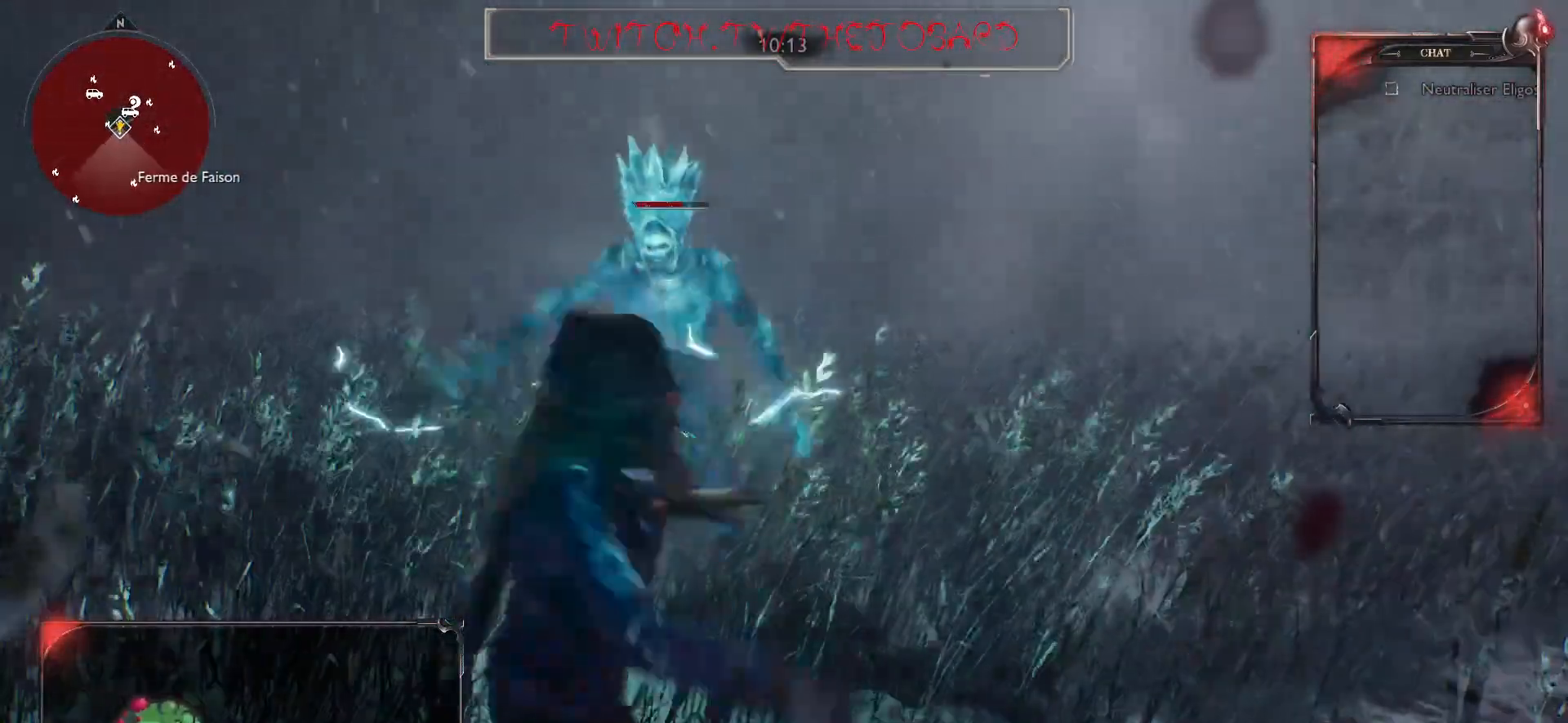
{"keys": [], "mouse": [], "events": [[50, "q", "down"], [83, "z", "up"], [167, "q", "up"], [300, "mouse_wheel", "down"], [433, "mouse_wheel", "up"]]}
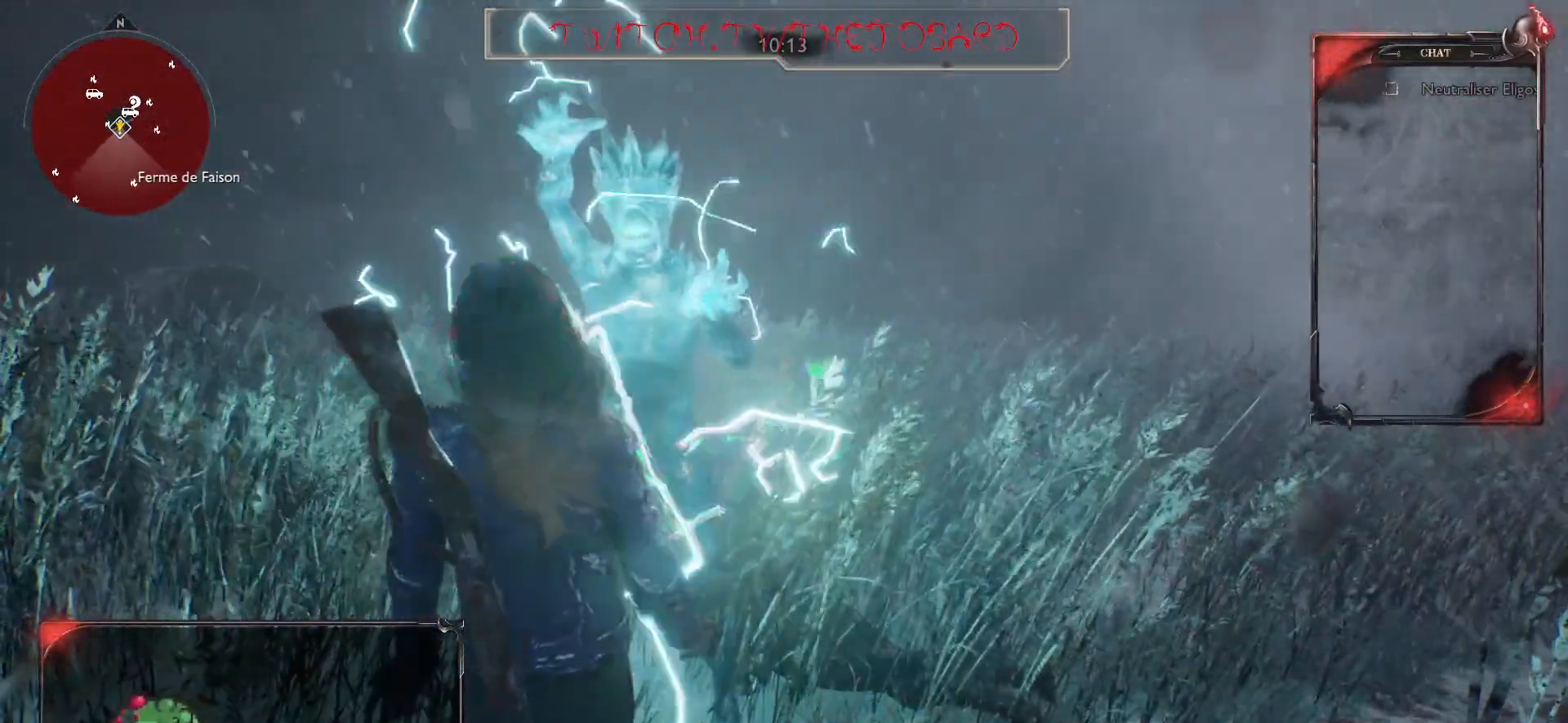
{"keys": [], "mouse": [], "events": []}
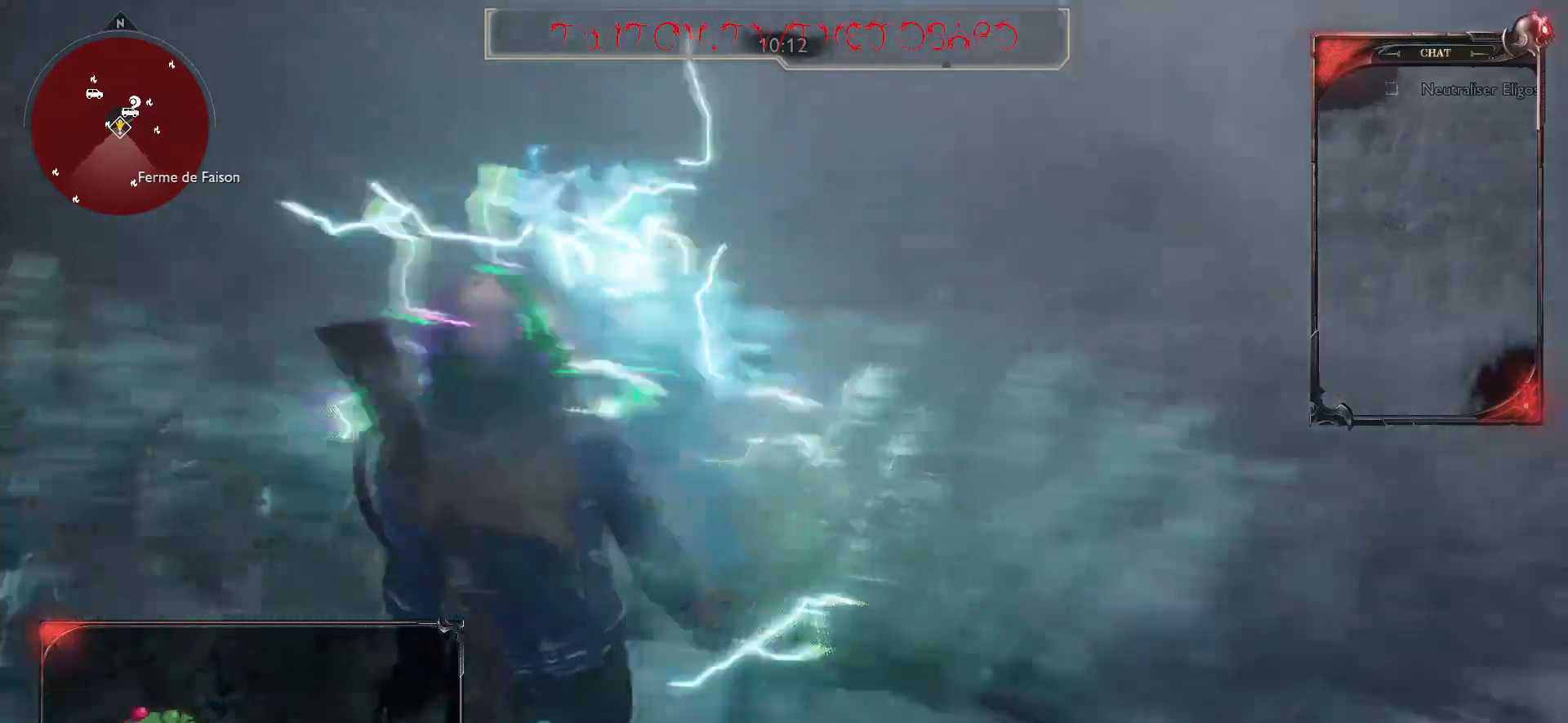
{"keys": [], "mouse": [], "events": []}
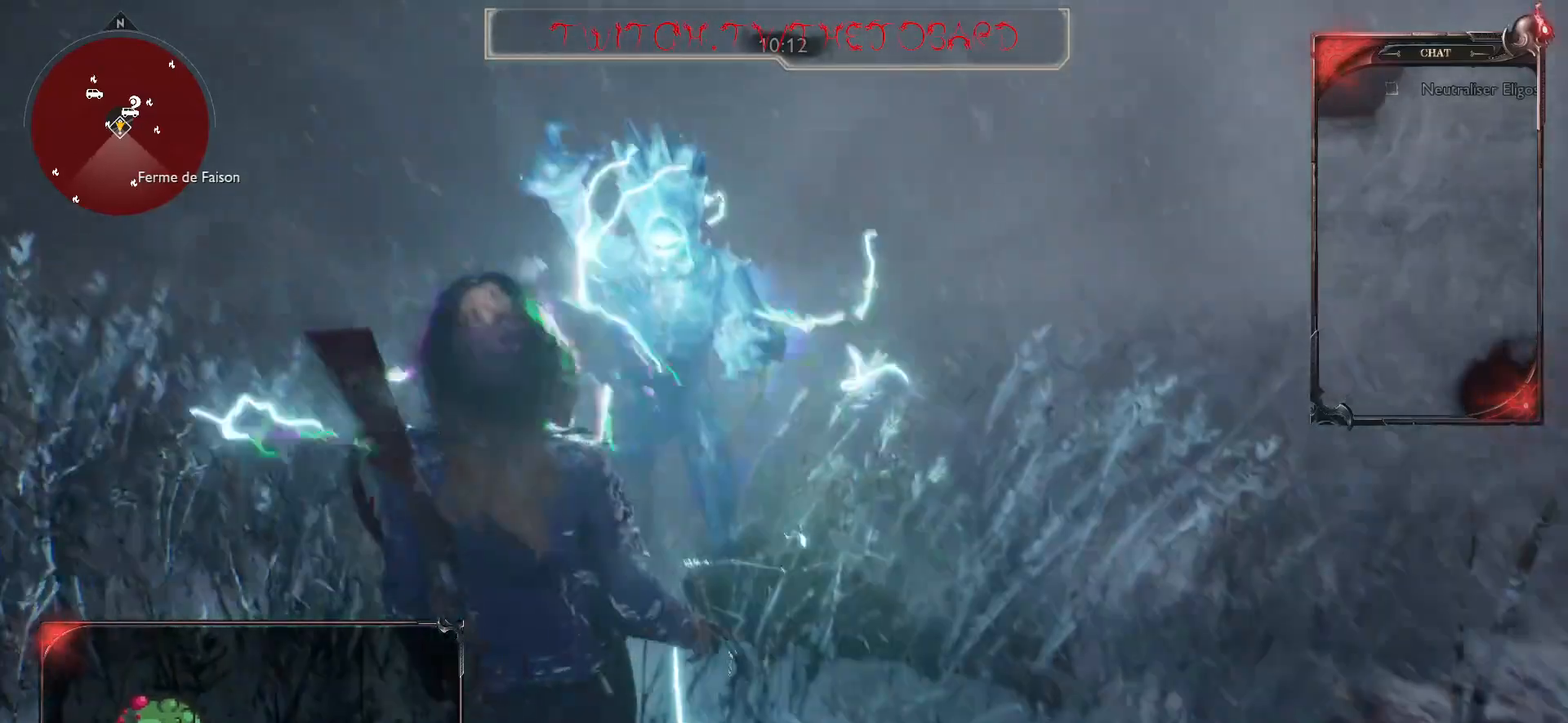
{"keys": ["s"], "mouse": [], "events": [[333, "s", "down"]]}
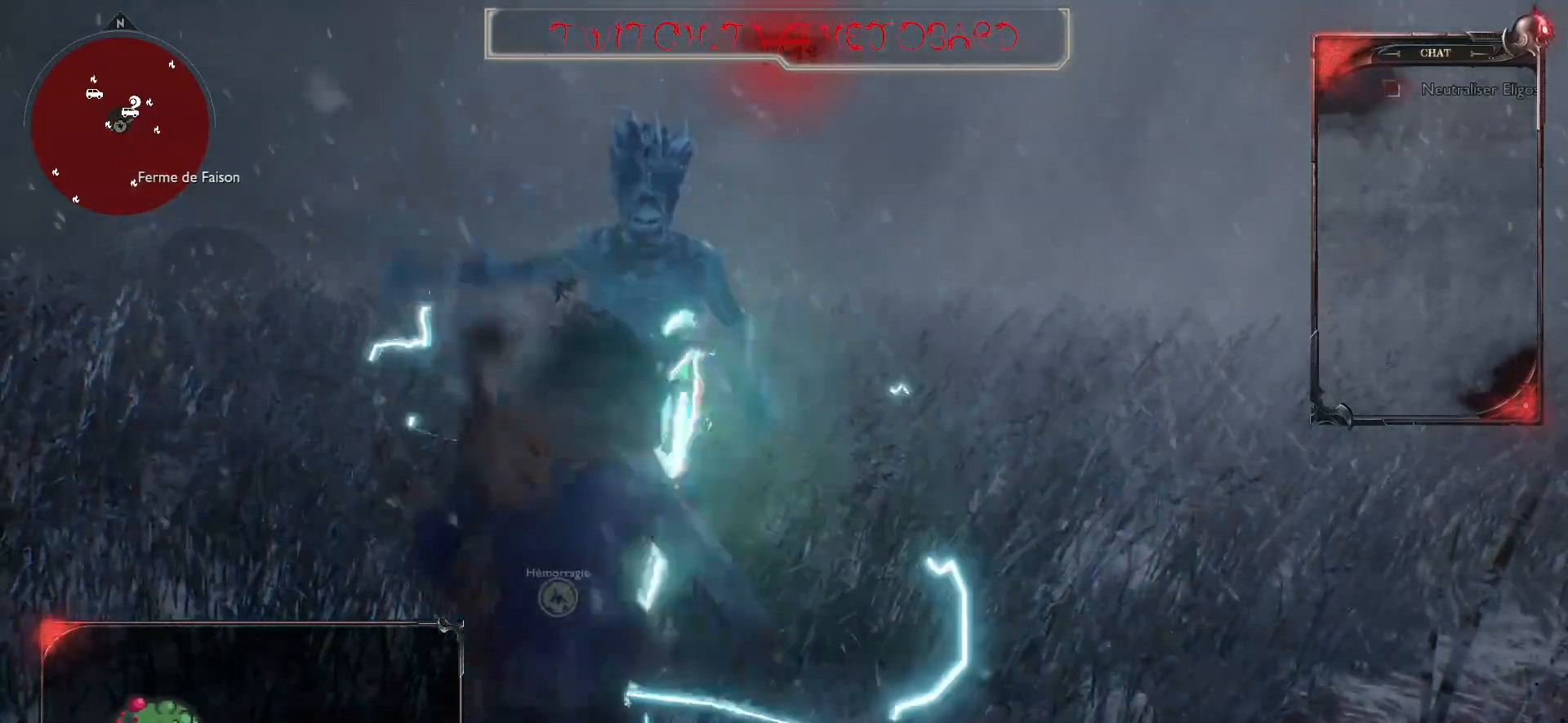
{"keys": [], "mouse": [], "events": [[167, "mouse_wheel", "down"], [283, "s", "up"], [317, "mouse_wheel", "up"], [400, "mouse_wheel", "down"], [500, "mouse_wheel", "up"]]}
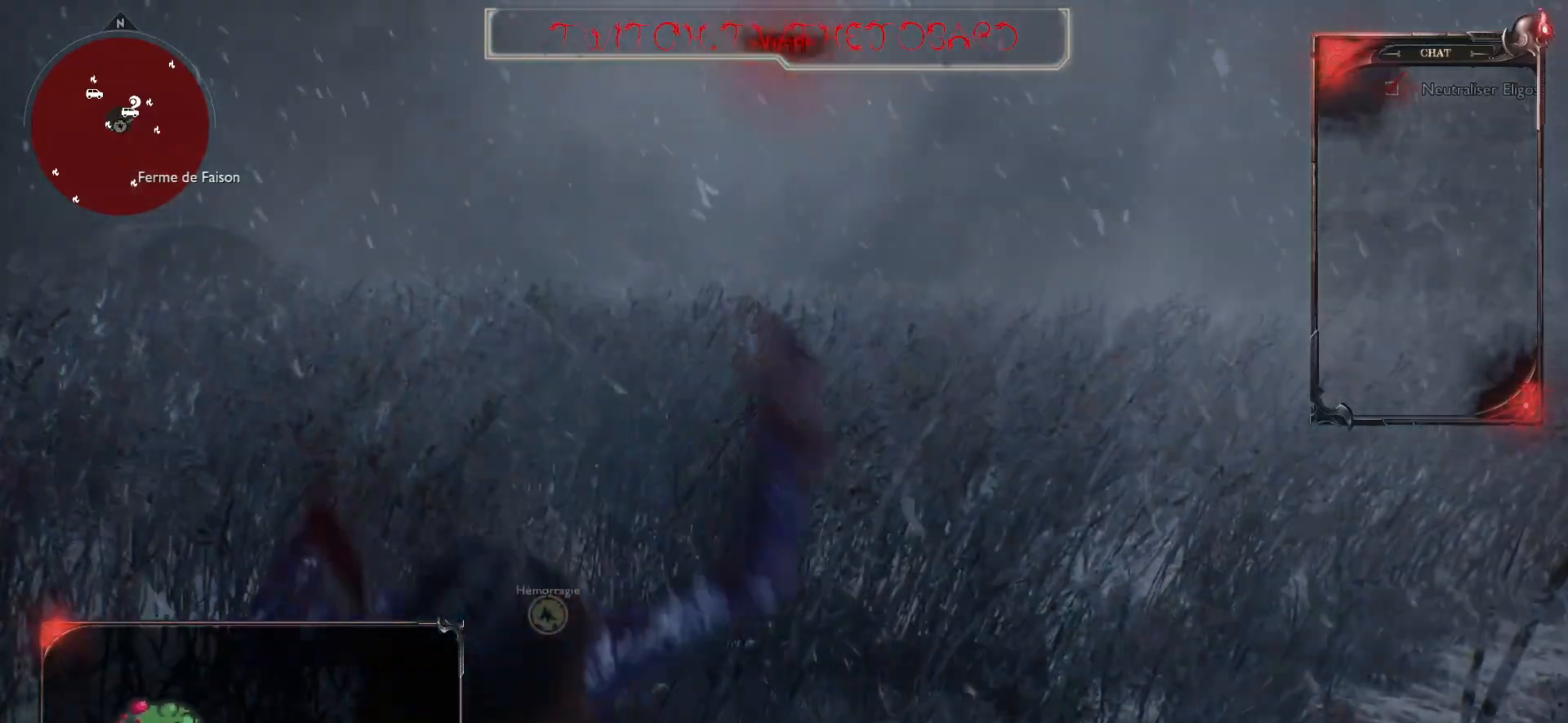
{"keys": [], "mouse": [], "events": [[67, "z", "down"], [83, "mouse_wheel", "down"], [200, "mouse_wheel", "up"], [250, "z", "up"]]}